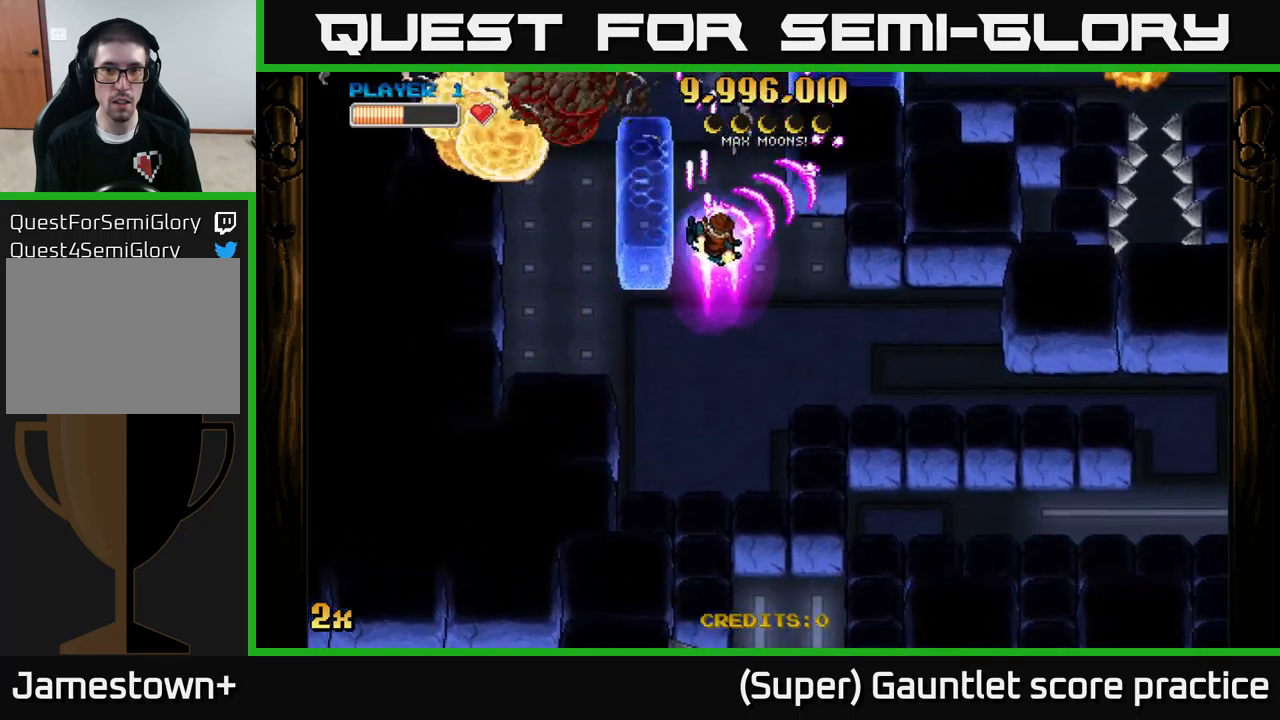
Gameplay with a controller (Xbox layout); each line is a JSON object with the inputs held at the frame after it. "events" lists button and stick changes between this image and that frame as [ms after this image, input, new state], when the widget could be followed in between. Not read: right_stick.
{"buttons": ["A"], "left_stick": "down-left", "events": [[166, "left_stick", "down-right"], [500, "left_stick", "down-left"]]}
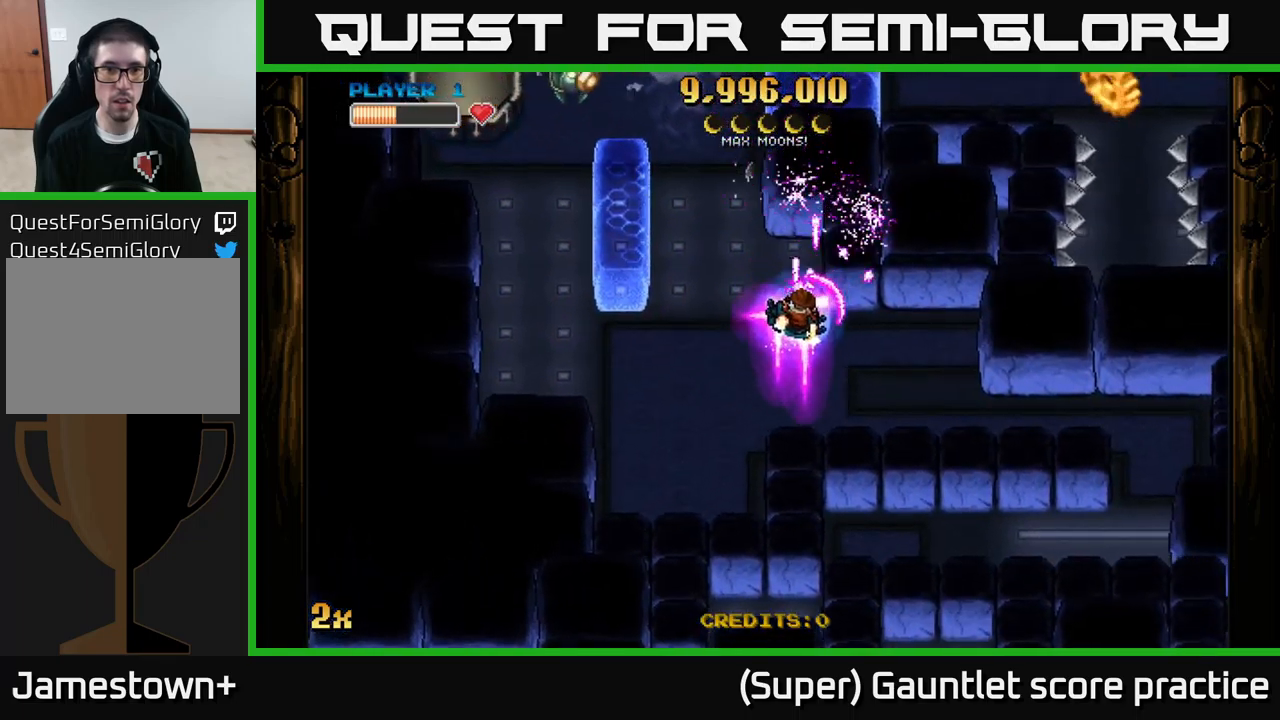
{"buttons": ["A"], "left_stick": "down", "events": [[100, "X", "down"], [116, "left_stick", "up-left"], [216, "X", "up"], [416, "left_stick", "down"]]}
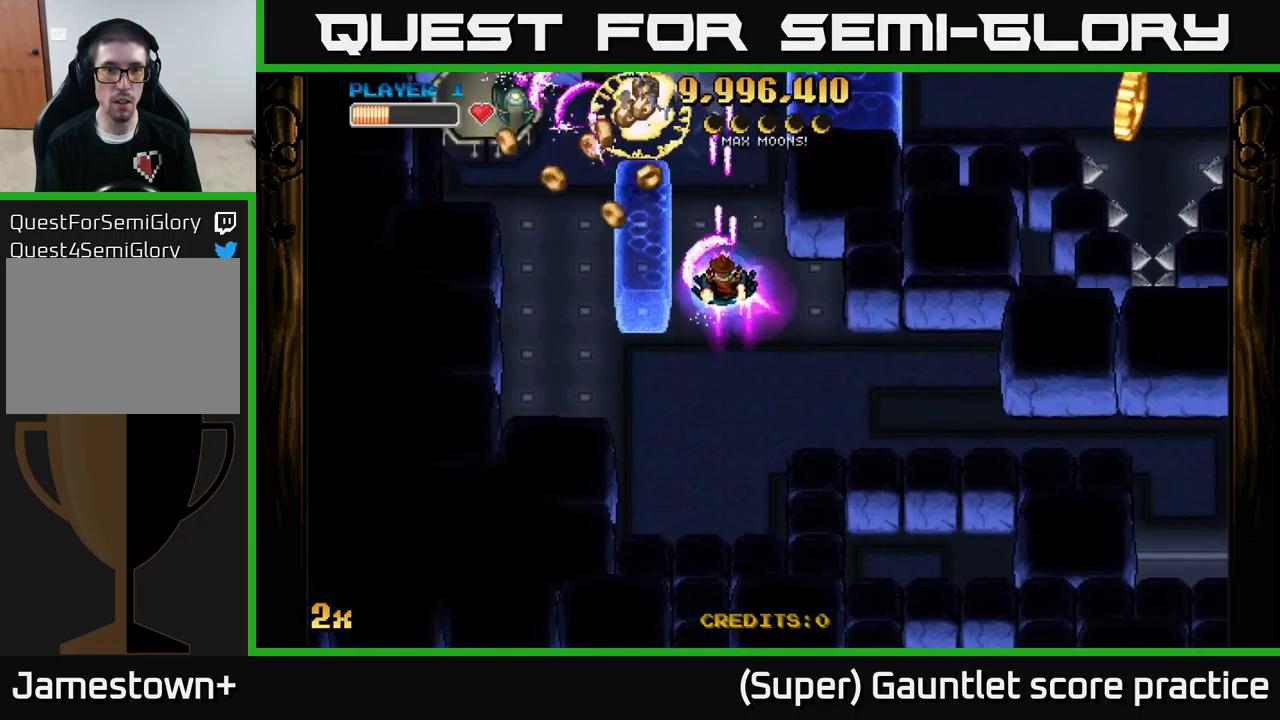
{"buttons": ["A"], "left_stick": "up-left", "events": [[133, "left_stick", "down-left"], [266, "left_stick", "left"], [366, "left_stick", "up-left"]]}
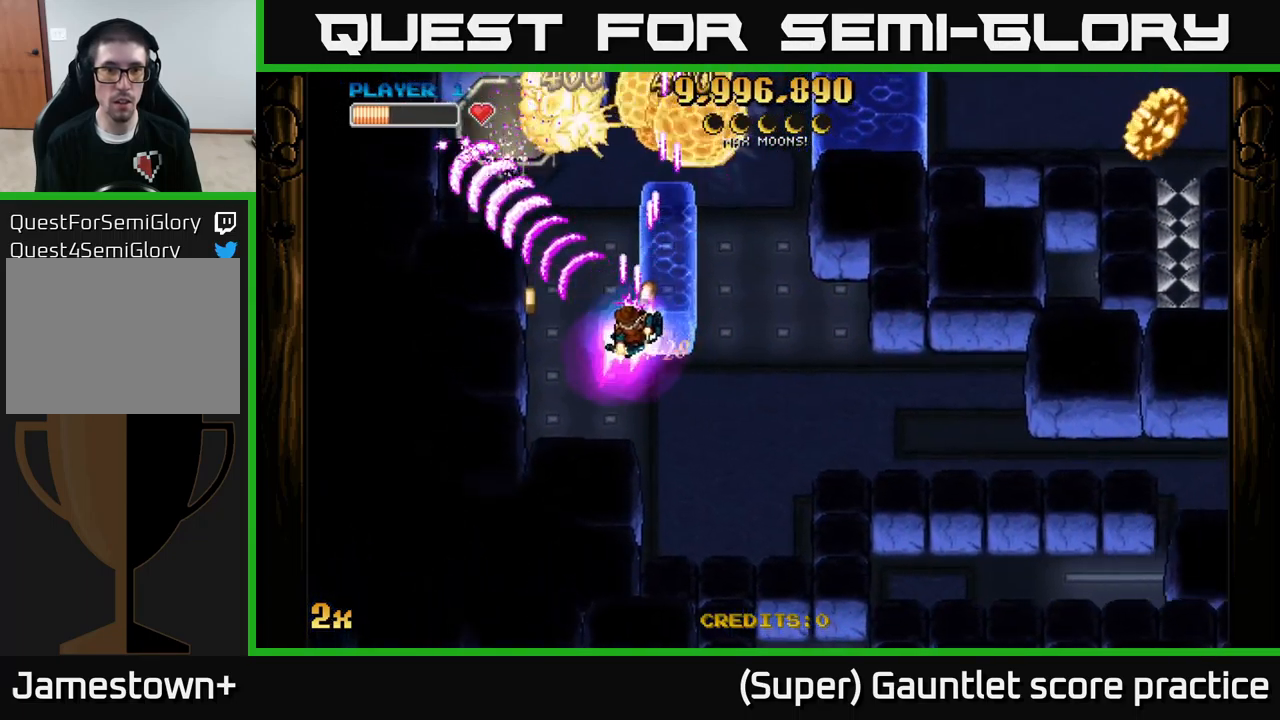
{"buttons": ["A"], "left_stick": "down", "events": [[33, "X", "down"], [50, "left_stick", "up"], [150, "X", "up"], [166, "left_stick", "up-left"], [333, "left_stick", "center"], [383, "left_stick", "down"]]}
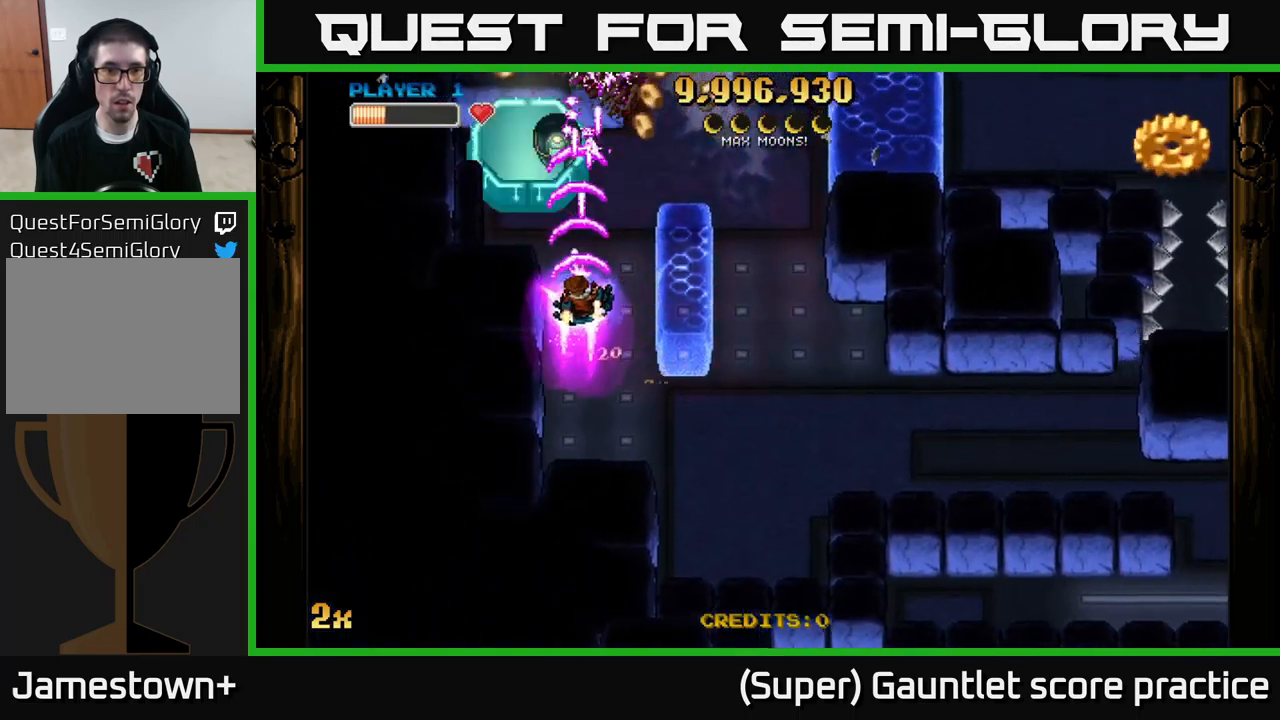
{"buttons": ["A"], "left_stick": "up-right", "events": [[116, "left_stick", "center"], [450, "left_stick", "right"], [500, "left_stick", "up-right"]]}
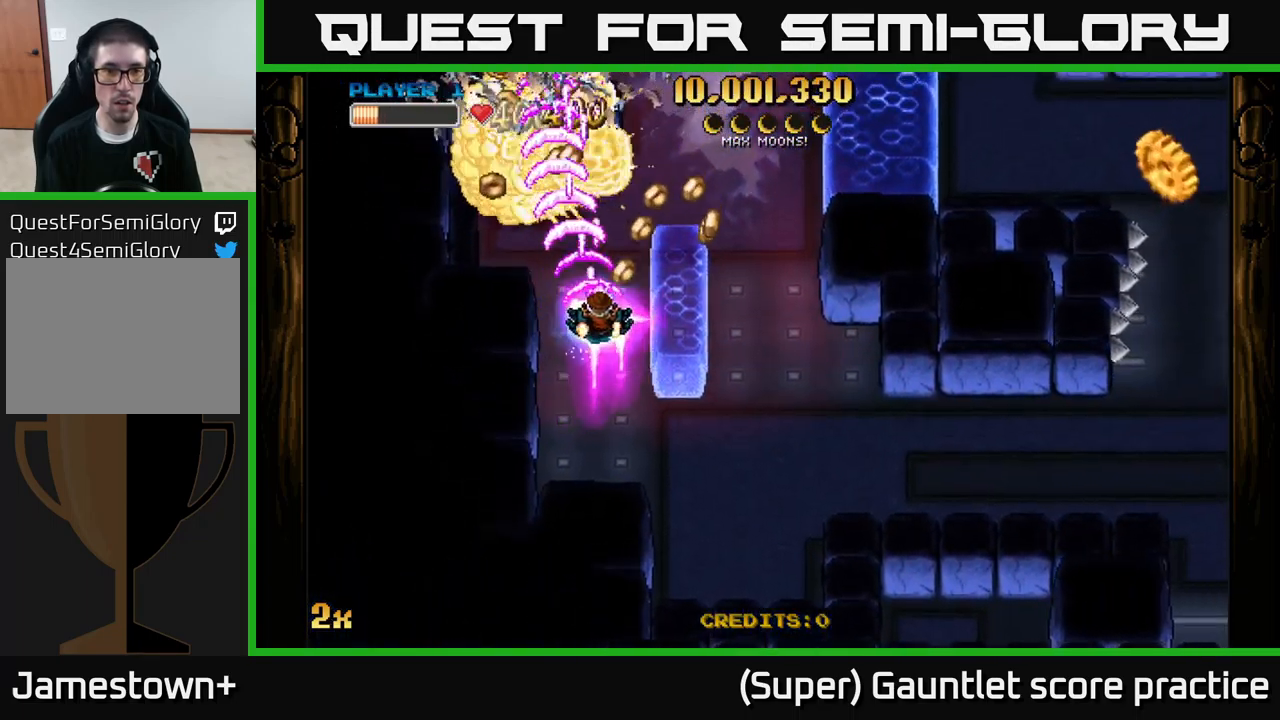
{"buttons": ["A"], "left_stick": "left", "events": [[116, "X", "down"], [233, "X", "up"], [266, "left_stick", "up-left"], [316, "left_stick", "left"]]}
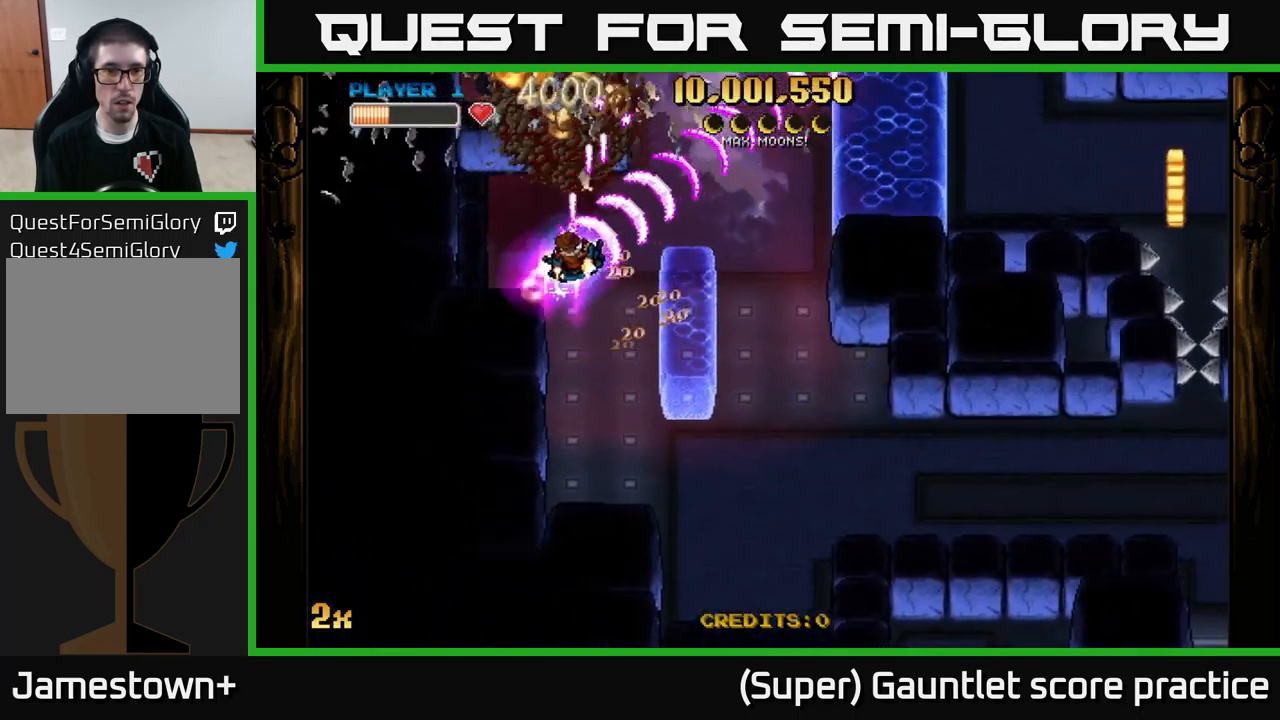
{"buttons": ["A"], "left_stick": "down-left", "events": [[150, "X", "down"], [150, "left_stick", "up"], [250, "X", "up"], [300, "left_stick", "down"], [483, "left_stick", "down-left"]]}
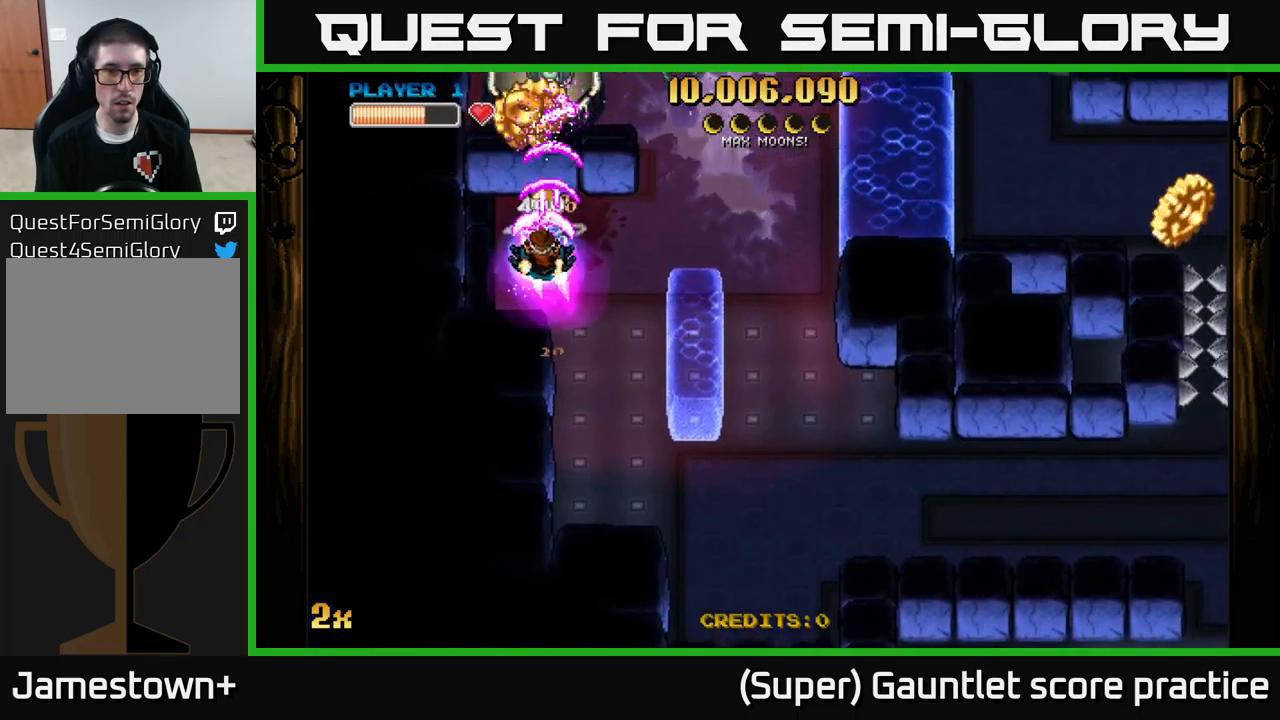
{"buttons": ["A"], "left_stick": "right", "events": [[33, "left_stick", "up"], [83, "left_stick", "up-right"], [133, "X", "down"], [200, "left_stick", "right"], [266, "X", "up"]]}
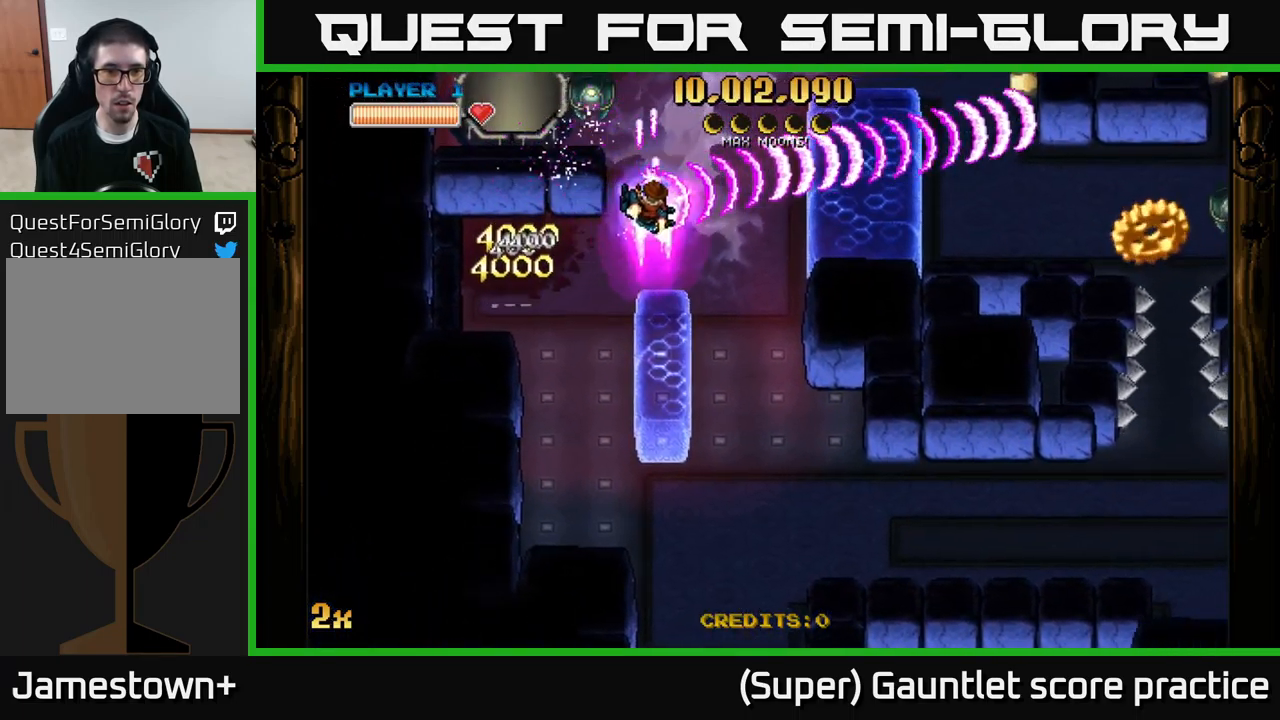
{"buttons": ["A"], "left_stick": "right", "events": [[116, "X", "down"], [150, "left_stick", "up-left"], [267, "X", "up"], [383, "left_stick", "down-right"], [433, "left_stick", "right"]]}
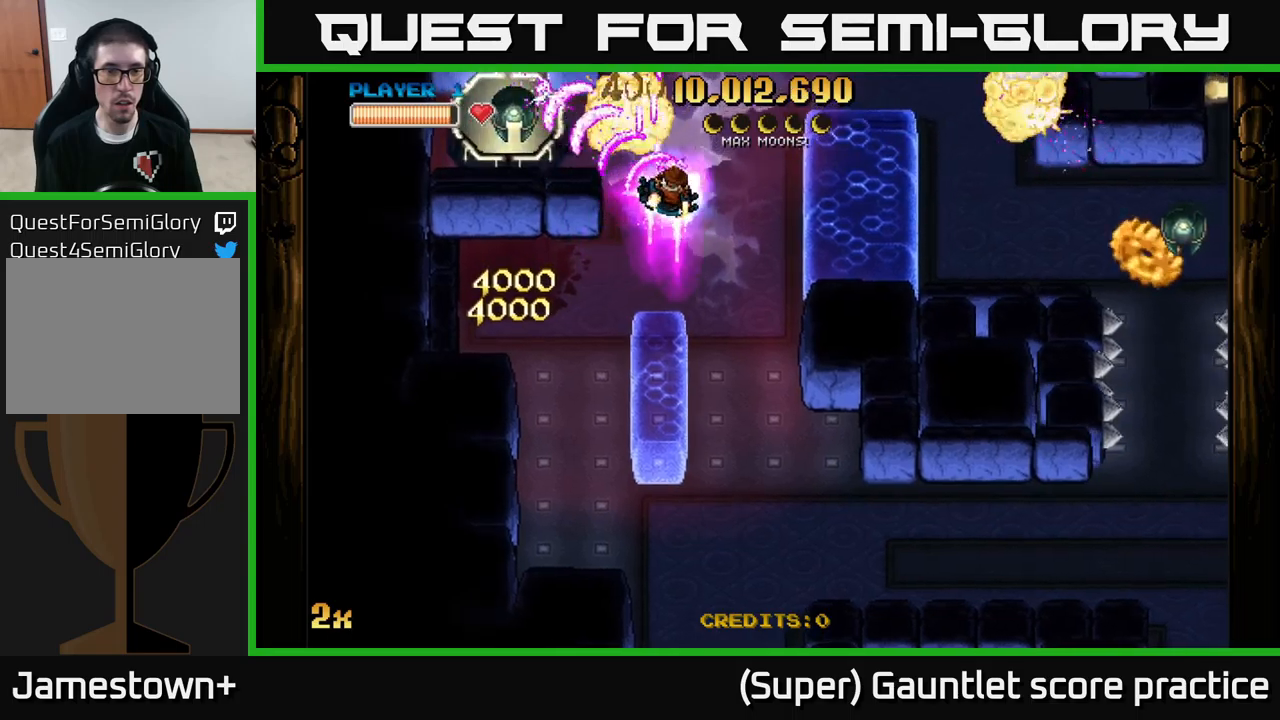
{"buttons": ["A"], "left_stick": "right", "events": [[100, "left_stick", "up"], [133, "X", "down"], [167, "left_stick", "left"], [233, "X", "up"], [300, "left_stick", "center"], [433, "left_stick", "right"]]}
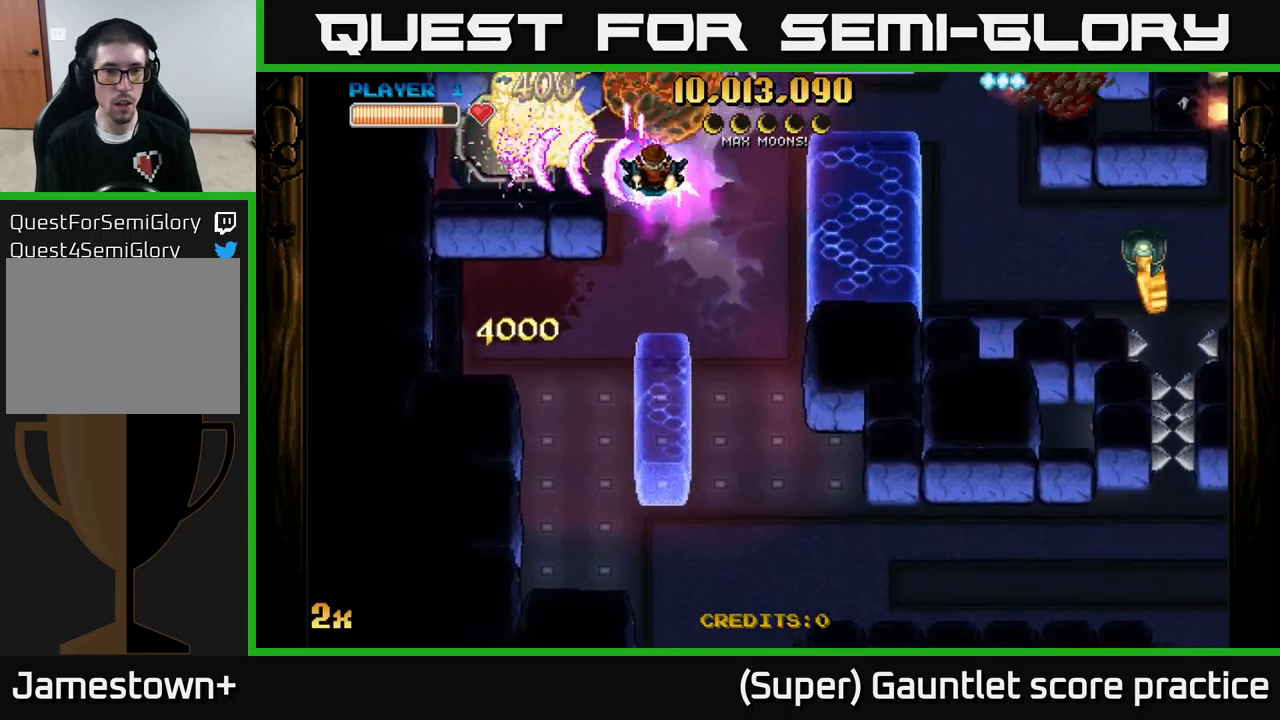
{"buttons": ["A", "X"], "left_stick": "right", "events": [[83, "left_stick", "center"], [250, "left_stick", "down-left"], [400, "left_stick", "right"], [450, "X", "down"]]}
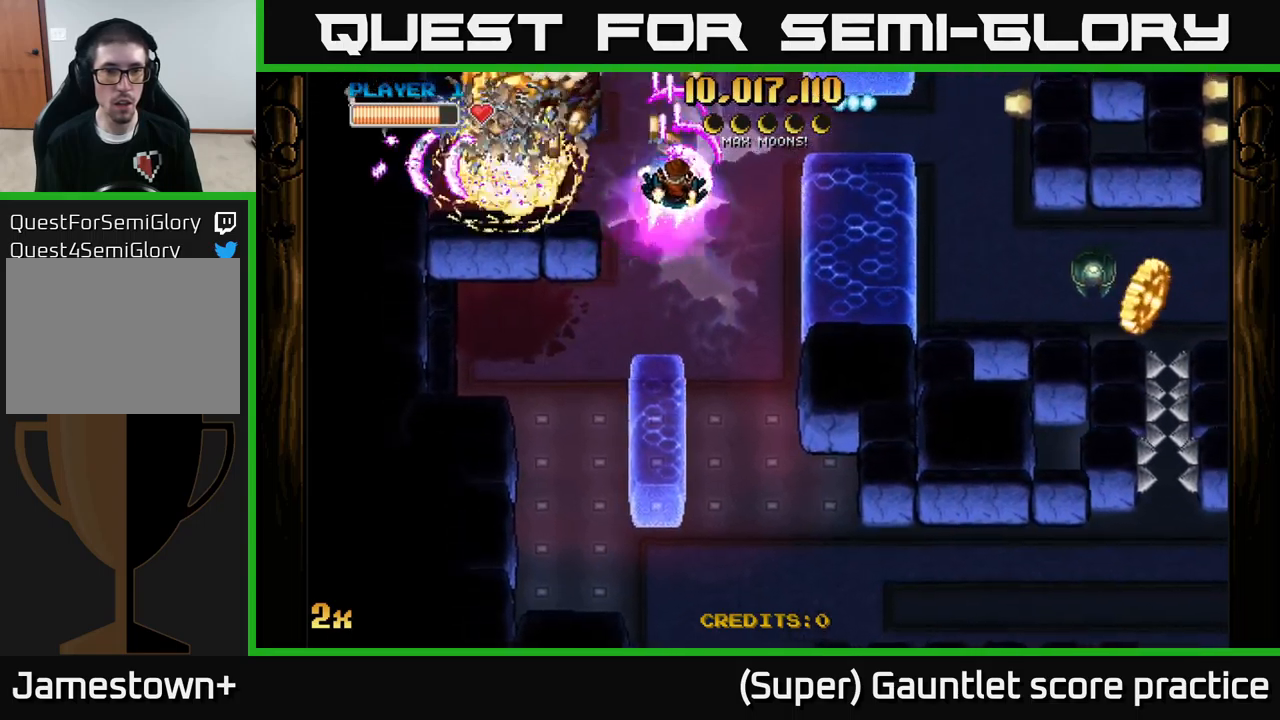
{"buttons": ["A"], "left_stick": "left", "events": [[67, "X", "up"], [267, "left_stick", "left"]]}
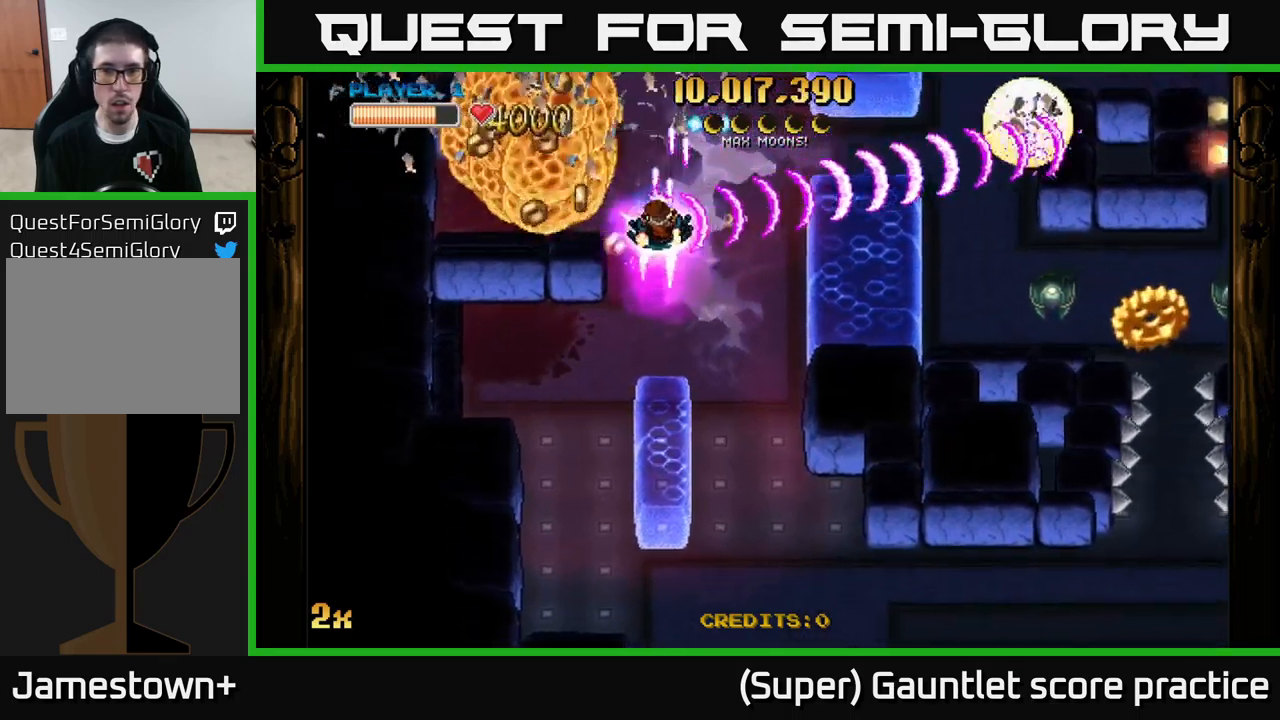
{"buttons": ["A"], "left_stick": "left", "events": [[267, "X", "down"], [267, "left_stick", "right"], [367, "X", "up"], [467, "left_stick", "left"]]}
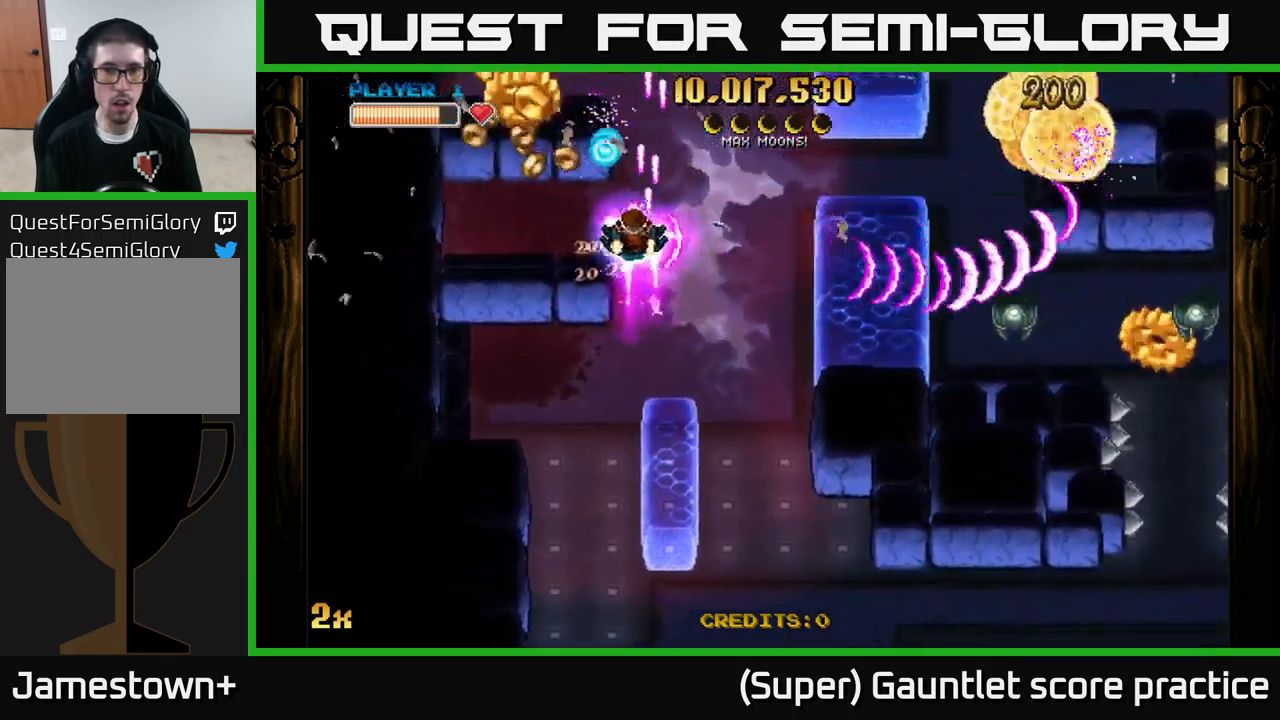
{"buttons": ["A"], "left_stick": "right", "events": [[367, "left_stick", "right"]]}
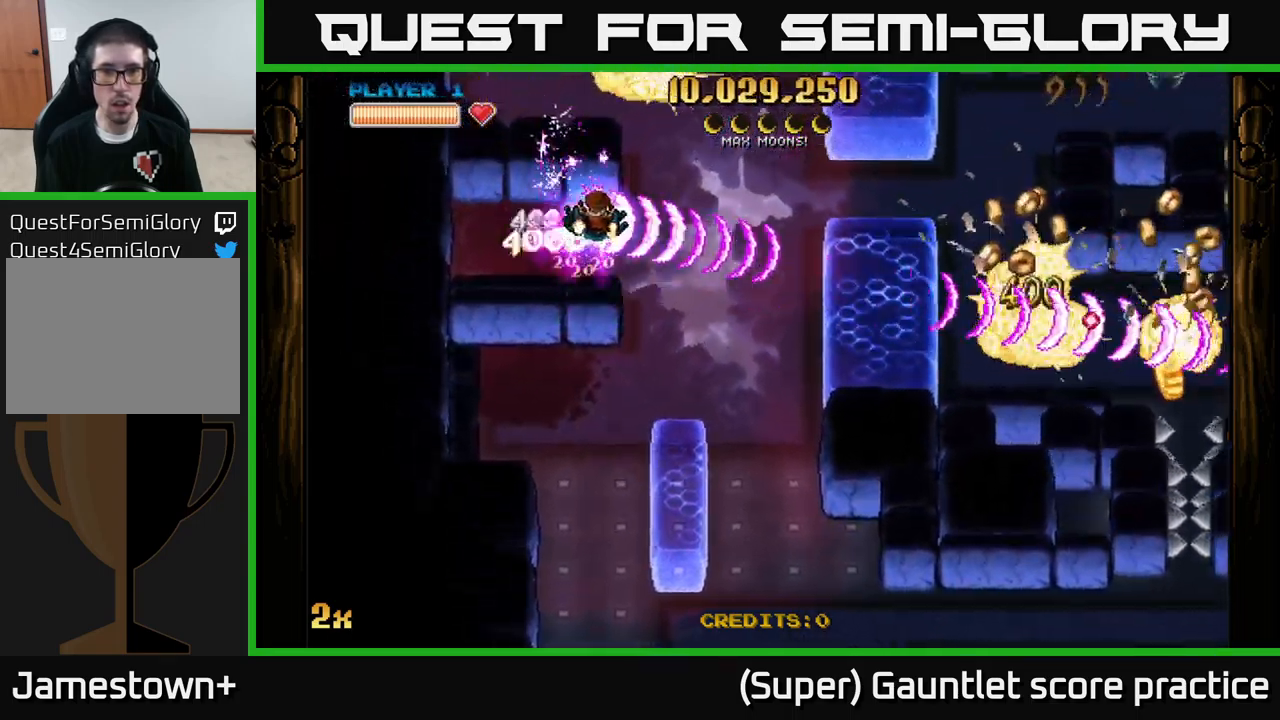
{"buttons": ["A"], "left_stick": "right", "events": []}
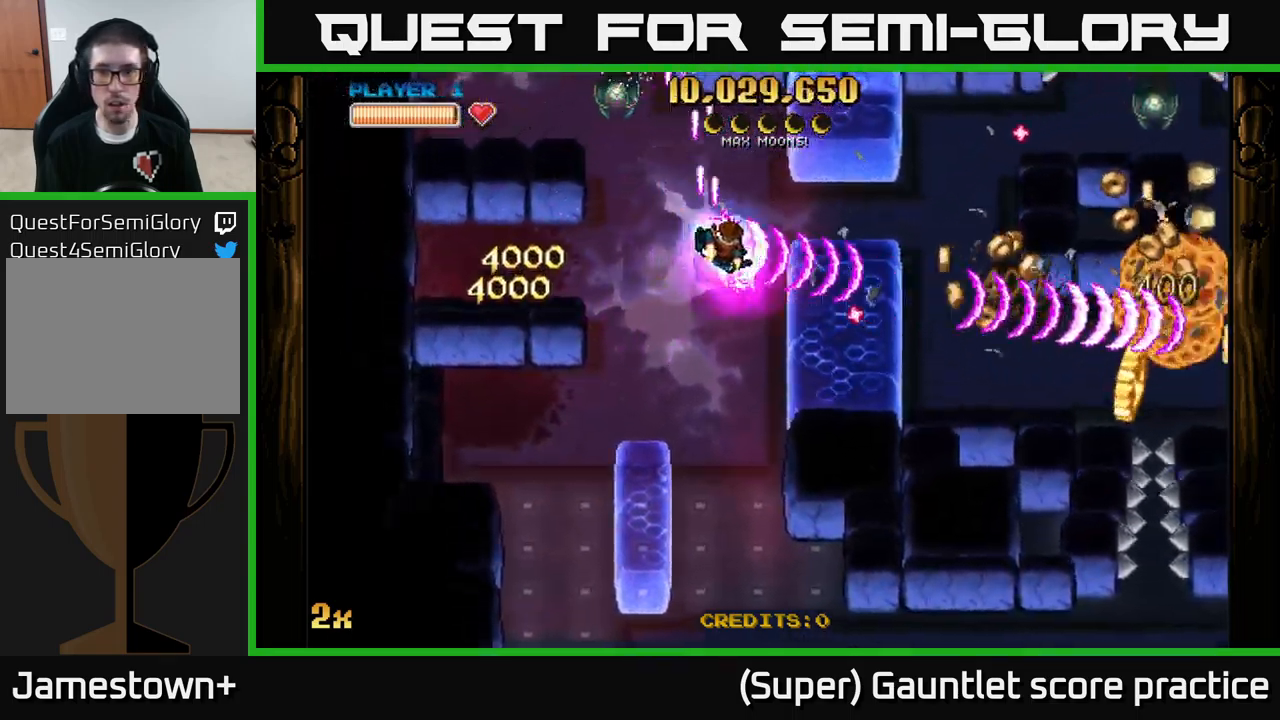
{"buttons": ["A"], "left_stick": "down-right", "events": [[267, "left_stick", "down-right"]]}
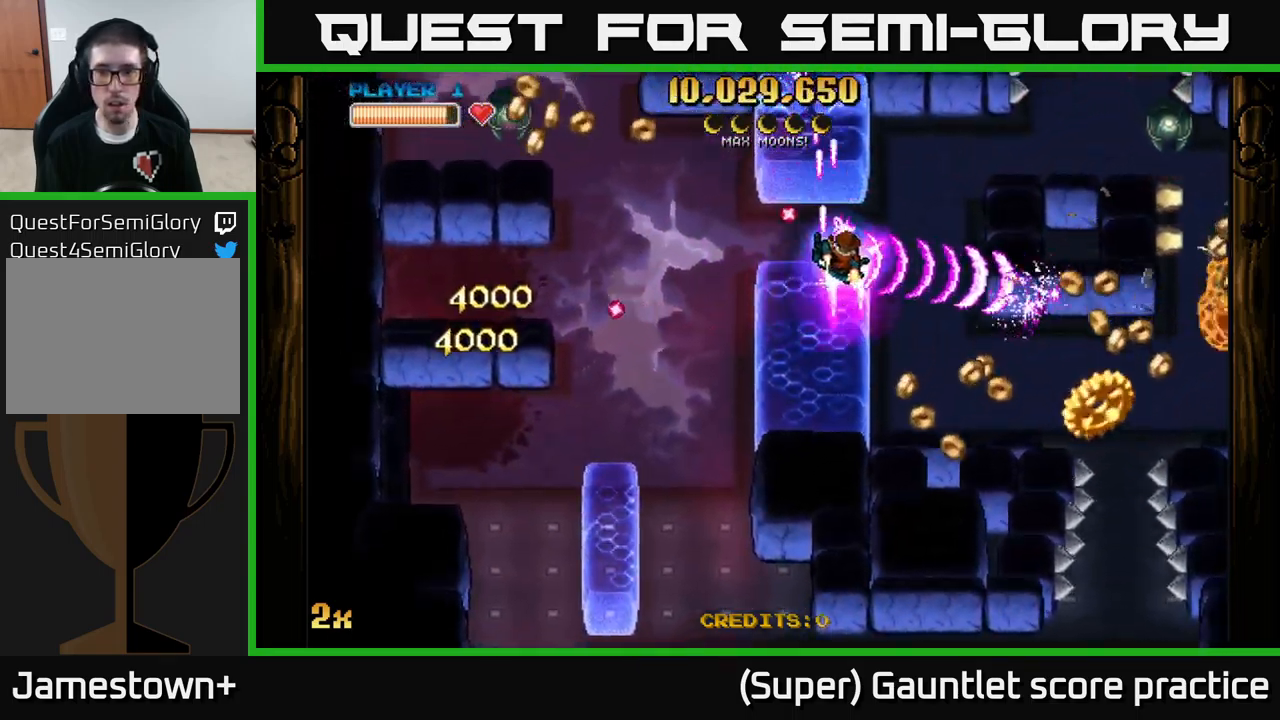
{"buttons": ["A"], "left_stick": "down-right", "events": []}
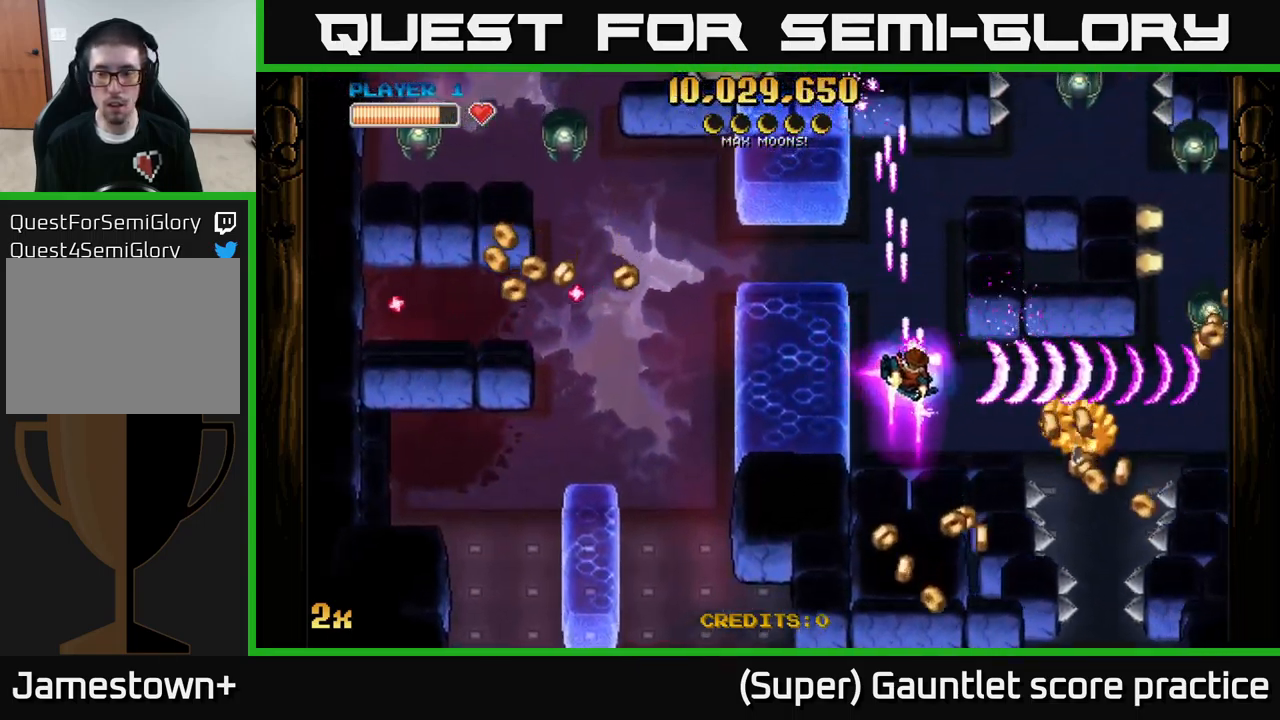
{"buttons": ["A"], "left_stick": "right", "events": [[300, "X", "down"], [300, "left_stick", "right"], [383, "X", "up"]]}
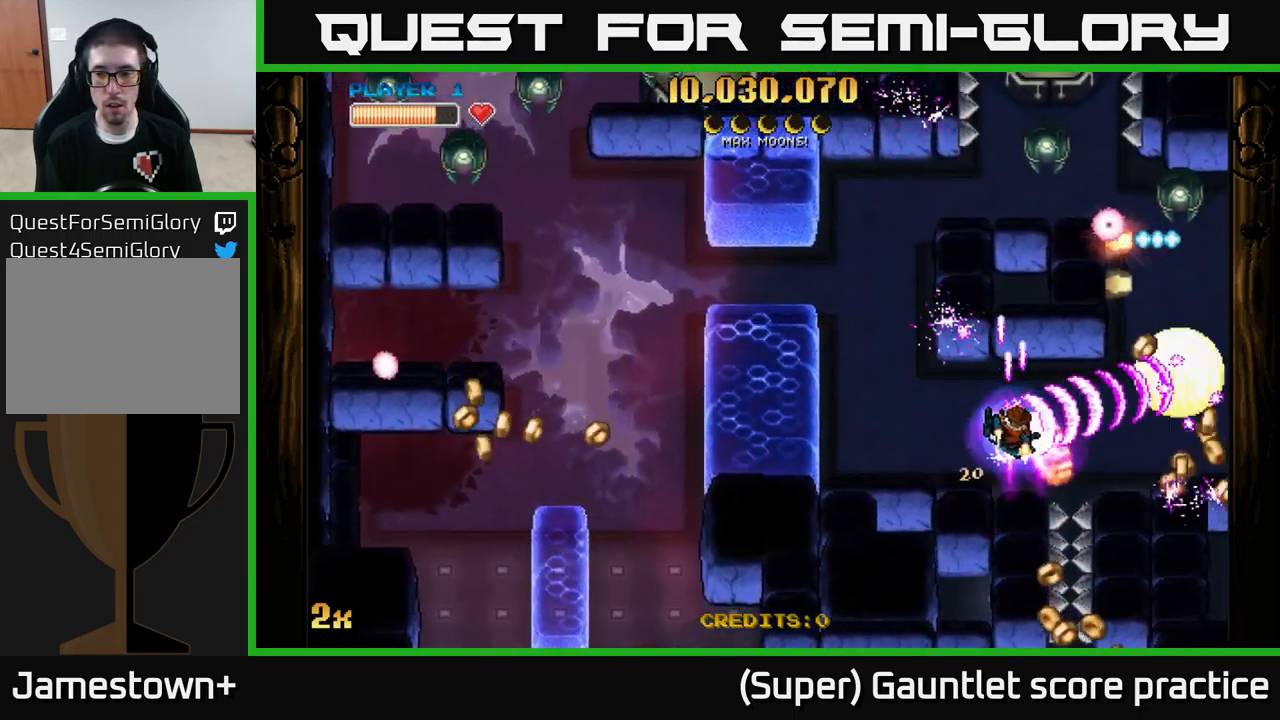
{"buttons": ["A", "X"], "left_stick": "up", "events": [[349, "X", "down"], [433, "left_stick", "up"]]}
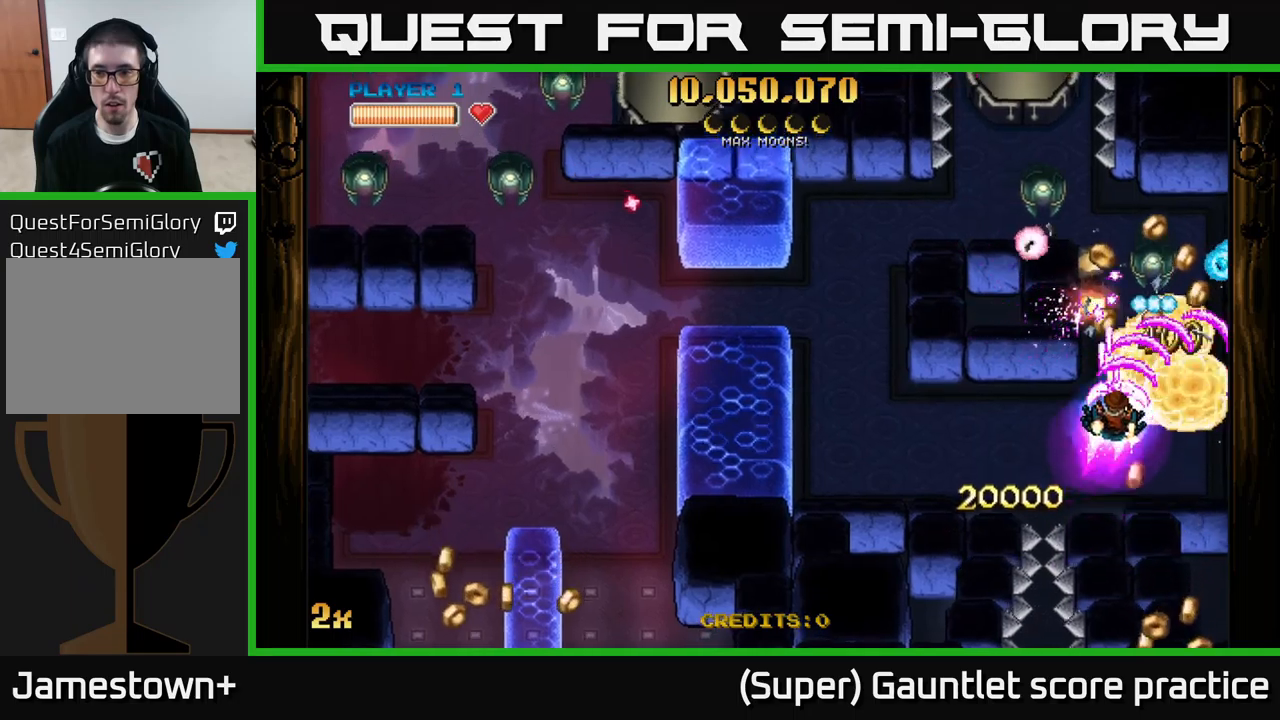
{"buttons": ["A"], "left_stick": "up-left", "events": [[34, "X", "up"], [50, "left_stick", "right"], [100, "left_stick", "down-right"], [400, "left_stick", "up-left"], [417, "X", "down"], [500, "X", "up"]]}
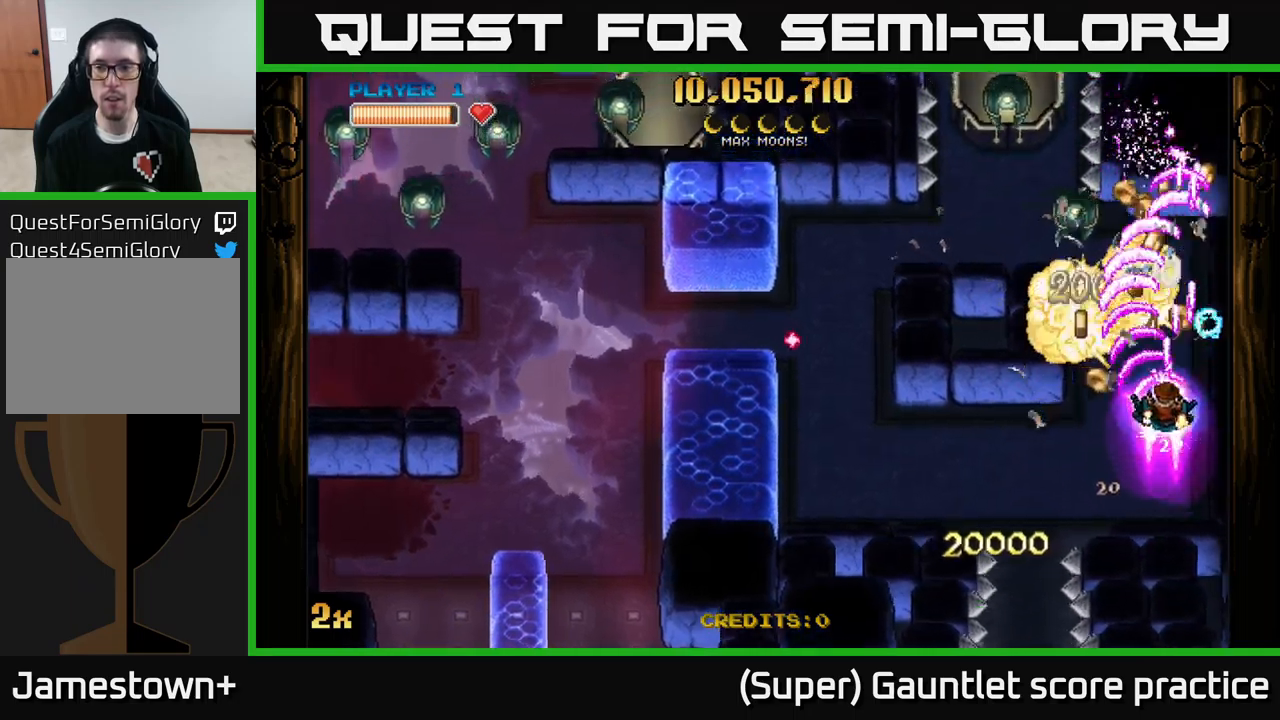
{"buttons": ["A"], "left_stick": "down", "events": [[117, "left_stick", "center"], [250, "left_stick", "down"]]}
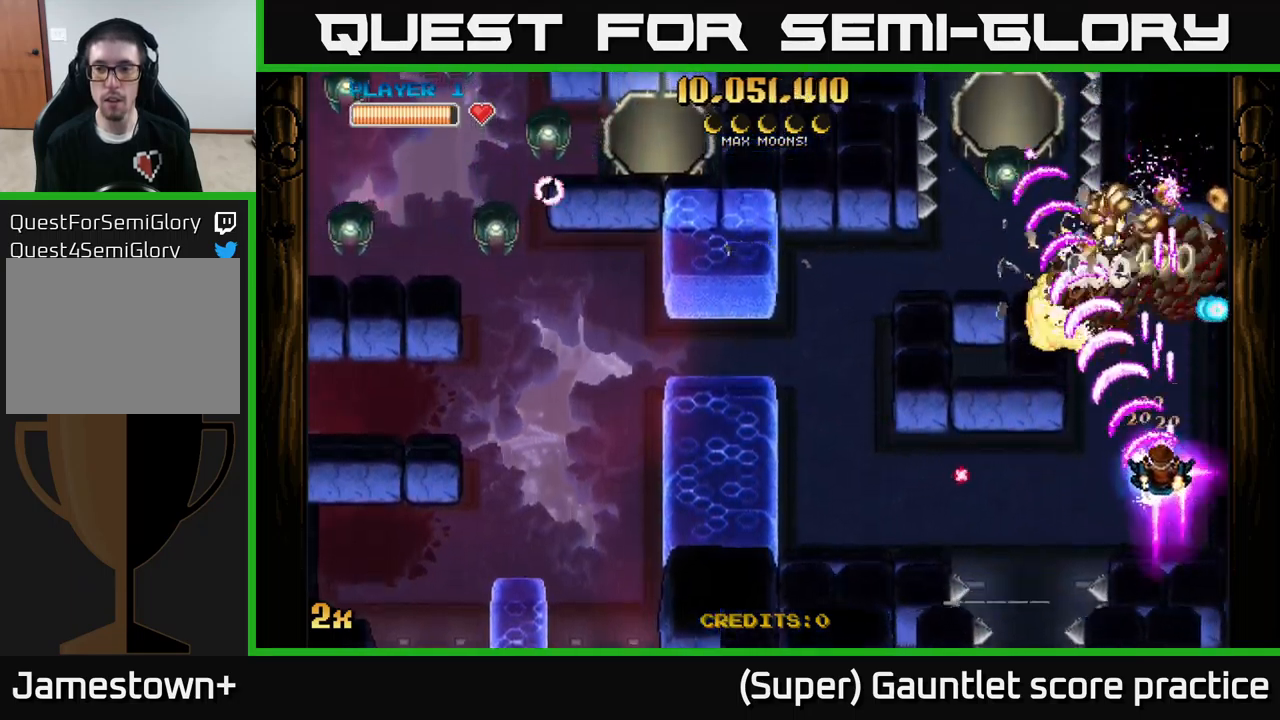
{"buttons": ["A"], "left_stick": "center", "events": [[50, "left_stick", "center"]]}
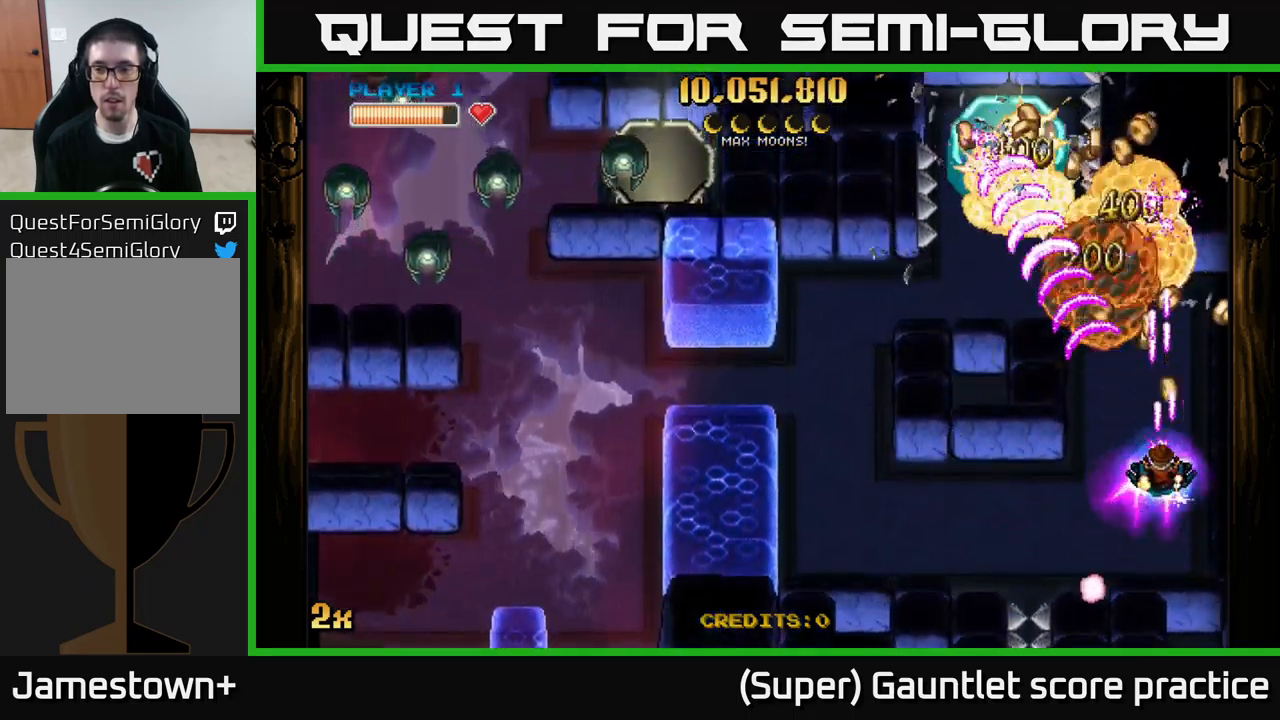
{"buttons": ["A"], "left_stick": "up-left", "events": [[284, "left_stick", "up-left"]]}
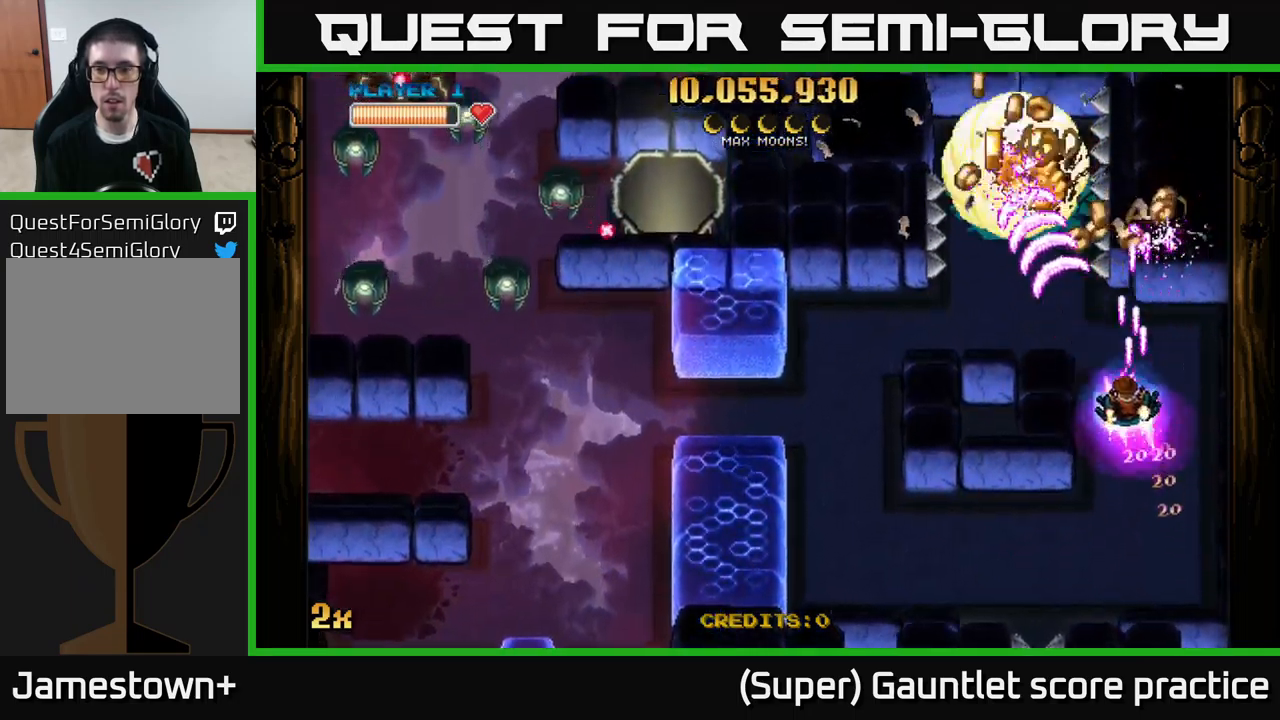
{"buttons": ["A"], "left_stick": "up", "events": [[467, "left_stick", "up"]]}
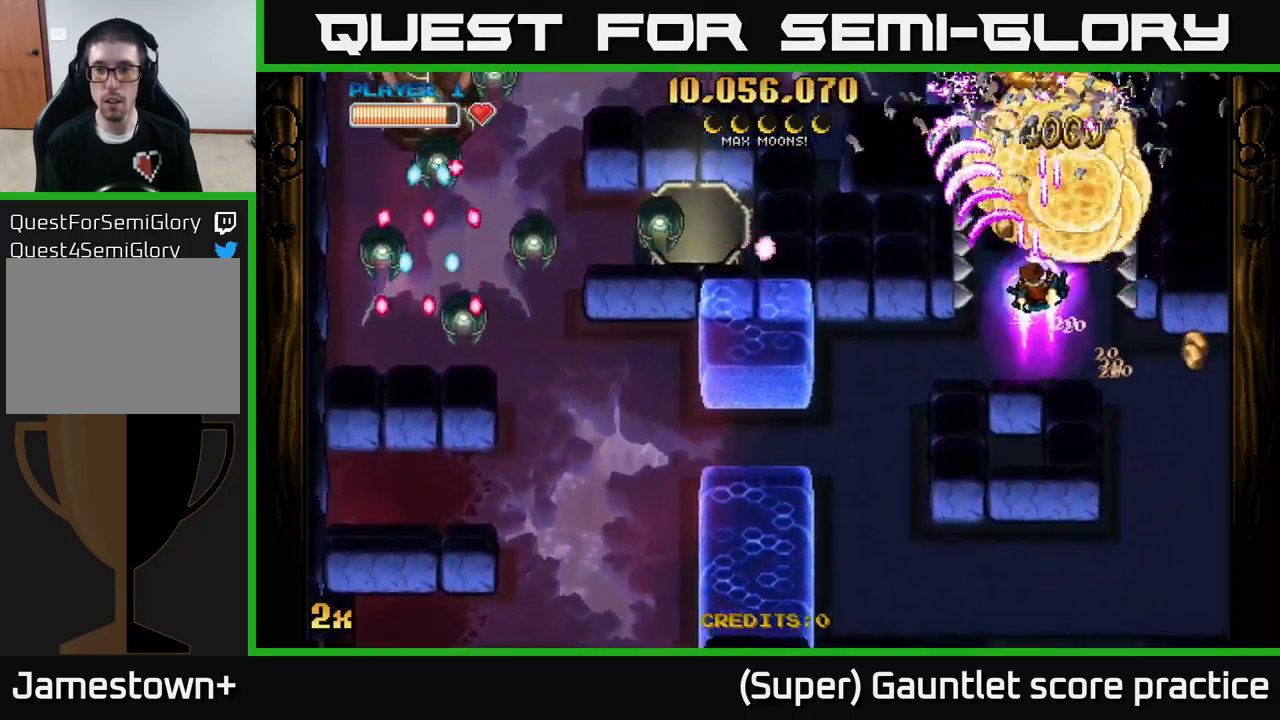
{"buttons": ["A", "X"], "left_stick": "up-left", "events": [[34, "left_stick", "up-right"], [134, "left_stick", "up"], [350, "left_stick", "up-left"], [450, "X", "down"]]}
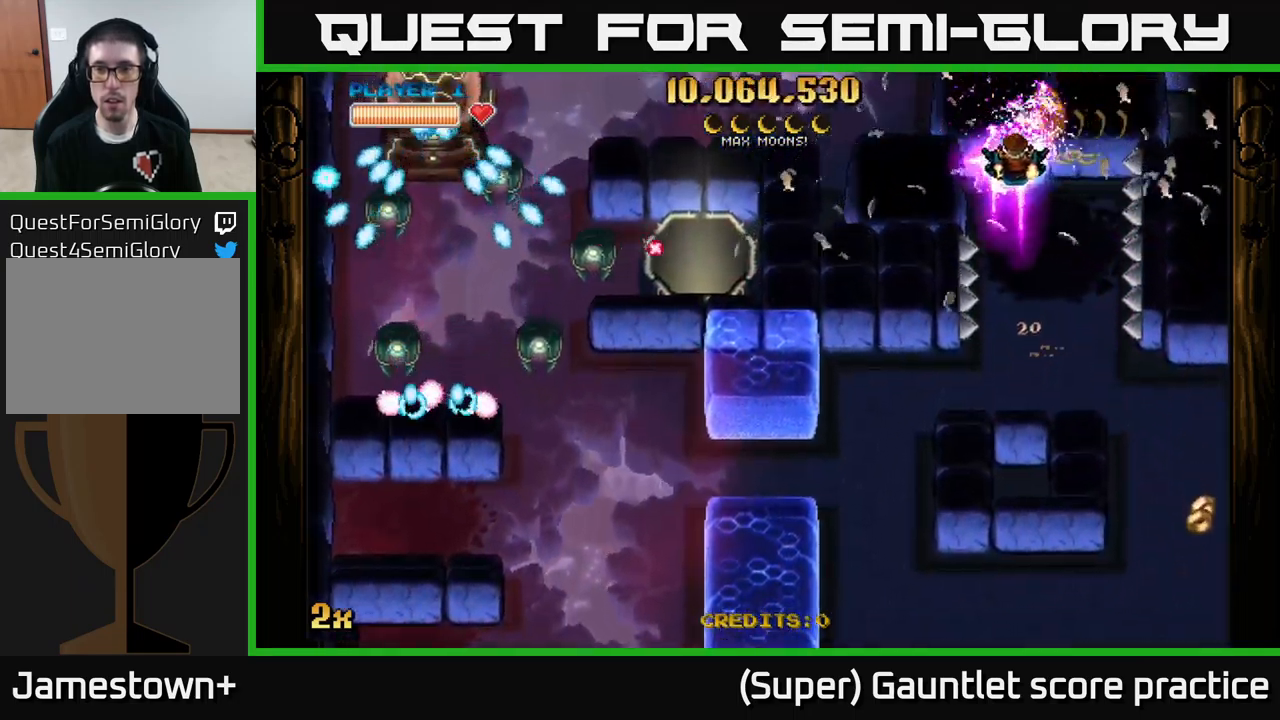
{"buttons": ["A"], "left_stick": "left", "events": [[100, "X", "up"], [200, "left_stick", "up-right"], [267, "left_stick", "right"], [400, "left_stick", "left"]]}
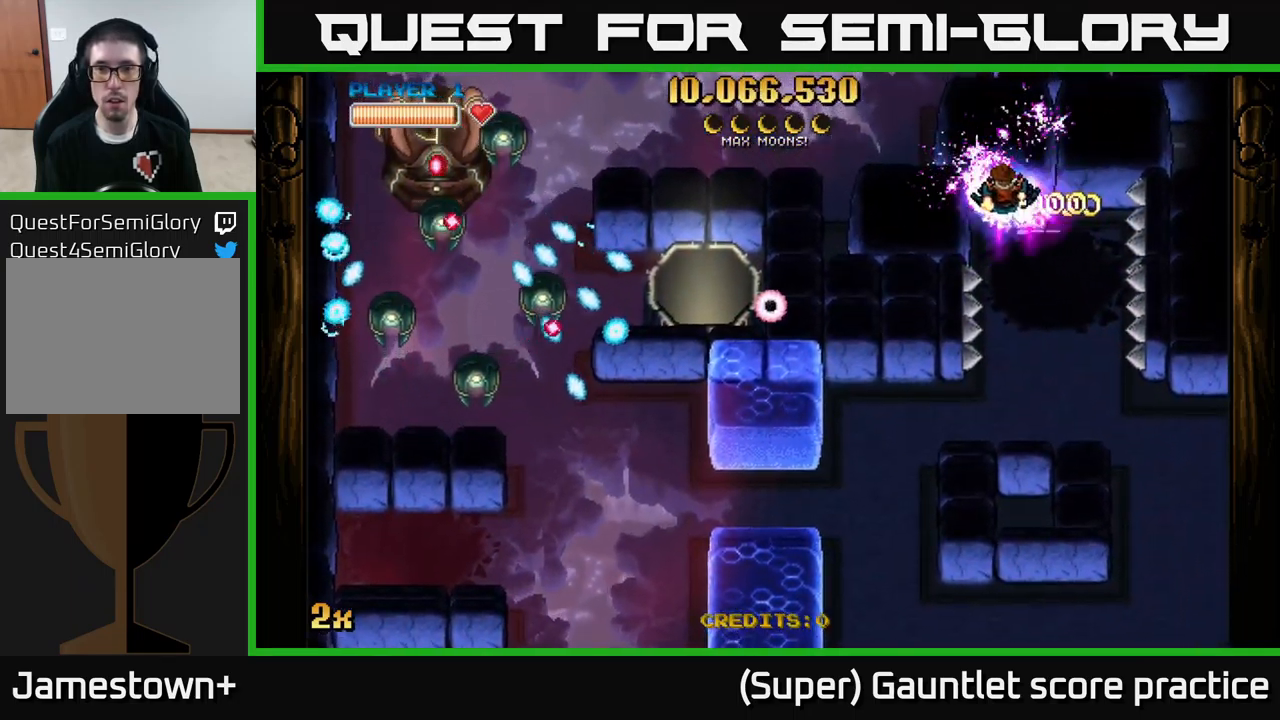
{"buttons": ["A"], "left_stick": "up-left", "events": [[84, "left_stick", "center"], [184, "left_stick", "up-right"], [300, "left_stick", "up"], [417, "left_stick", "up-left"]]}
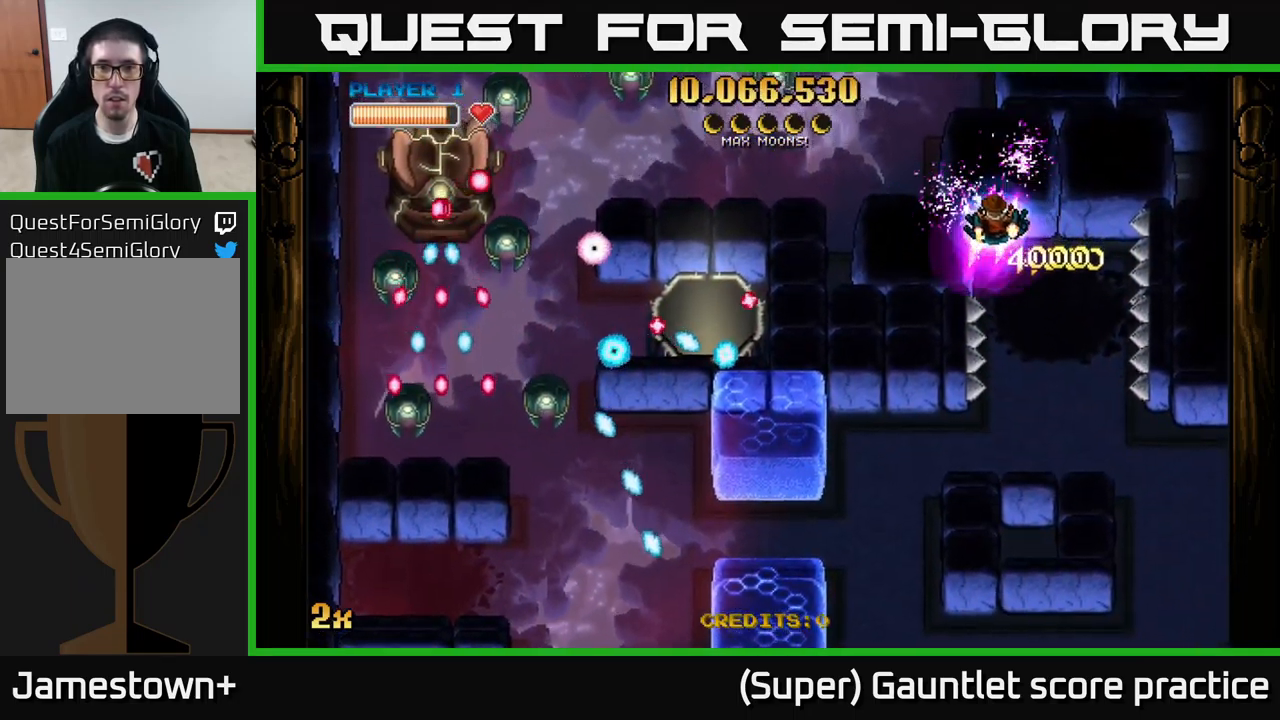
{"buttons": ["A"], "left_stick": "up-left", "events": [[150, "X", "down"], [317, "X", "up"]]}
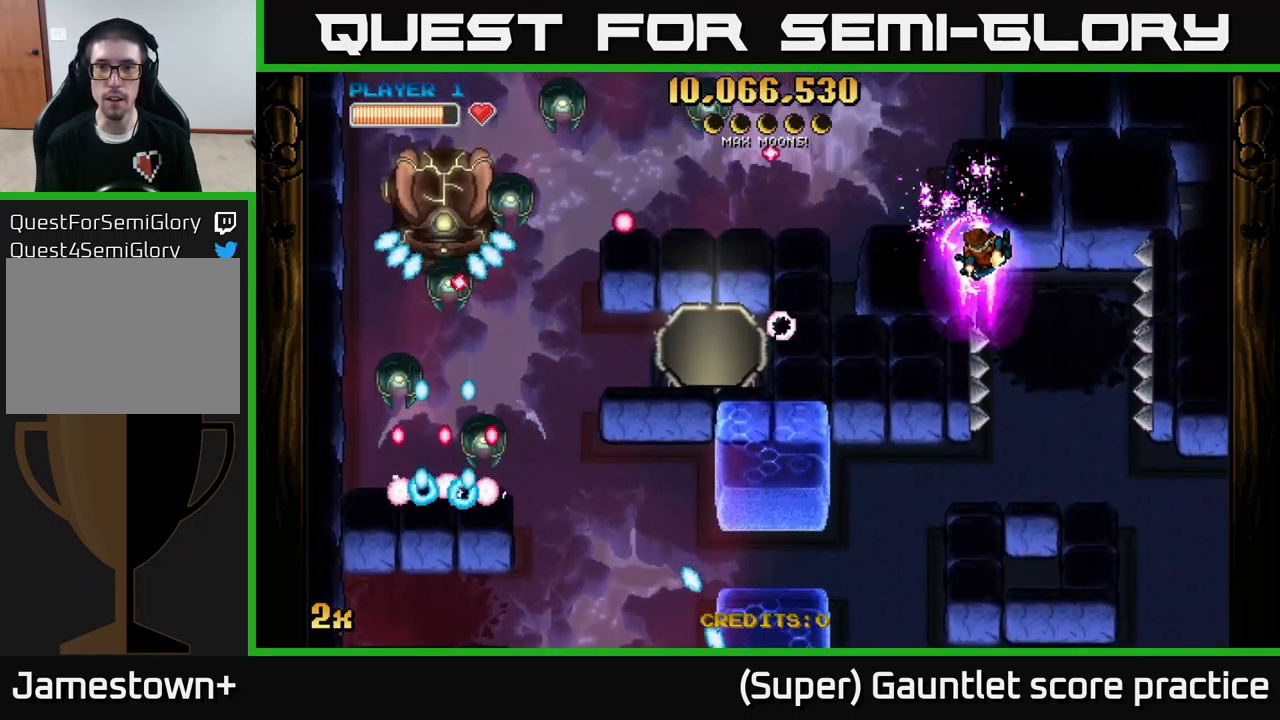
{"buttons": ["A"], "left_stick": "down-right", "events": [[17, "left_stick", "left"], [134, "left_stick", "right"], [284, "left_stick", "down-right"]]}